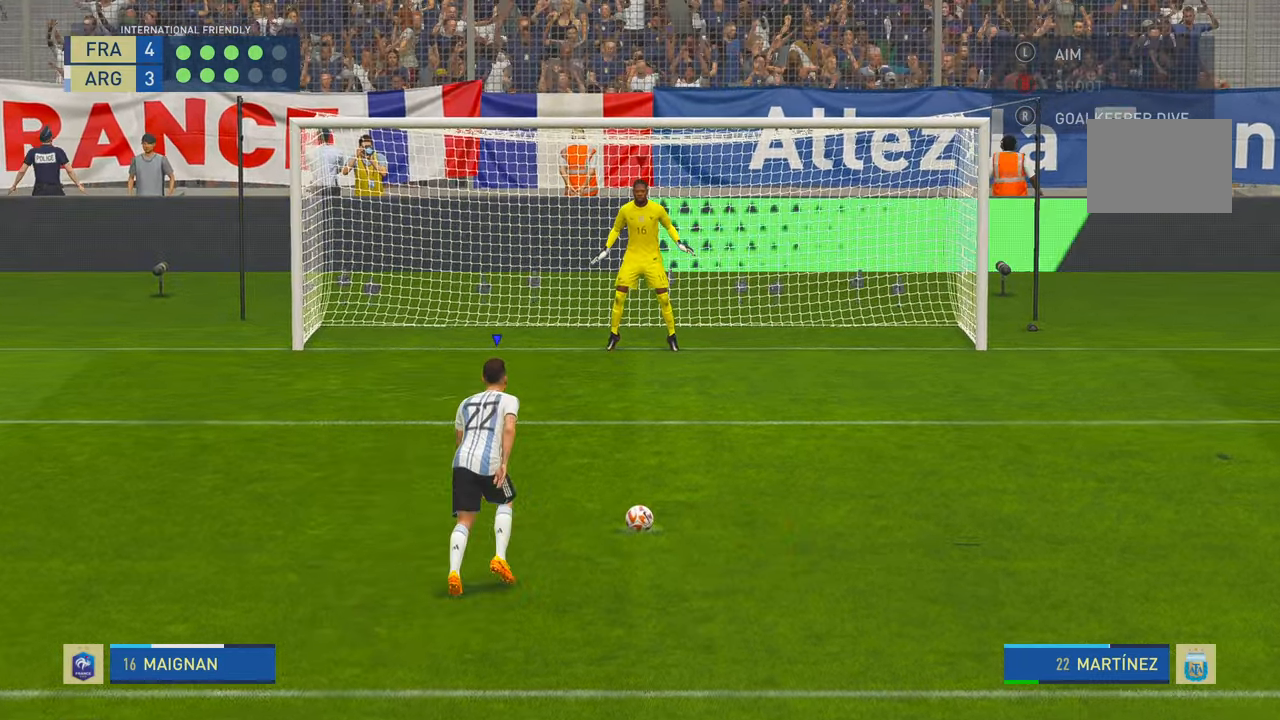
Gameplay with a controller (Xbox layout); each line is a JSON object with the inputs held at the frame after it. "events" lists button and stick changes between this image and that frame as [ms after this image, input, new state], when the widget could be followed in between. Not read: L3 R3.
{"buttons": [], "left_stick": "center", "right_stick": "down-right", "events": [[500, "right_stick", "down-right"]]}
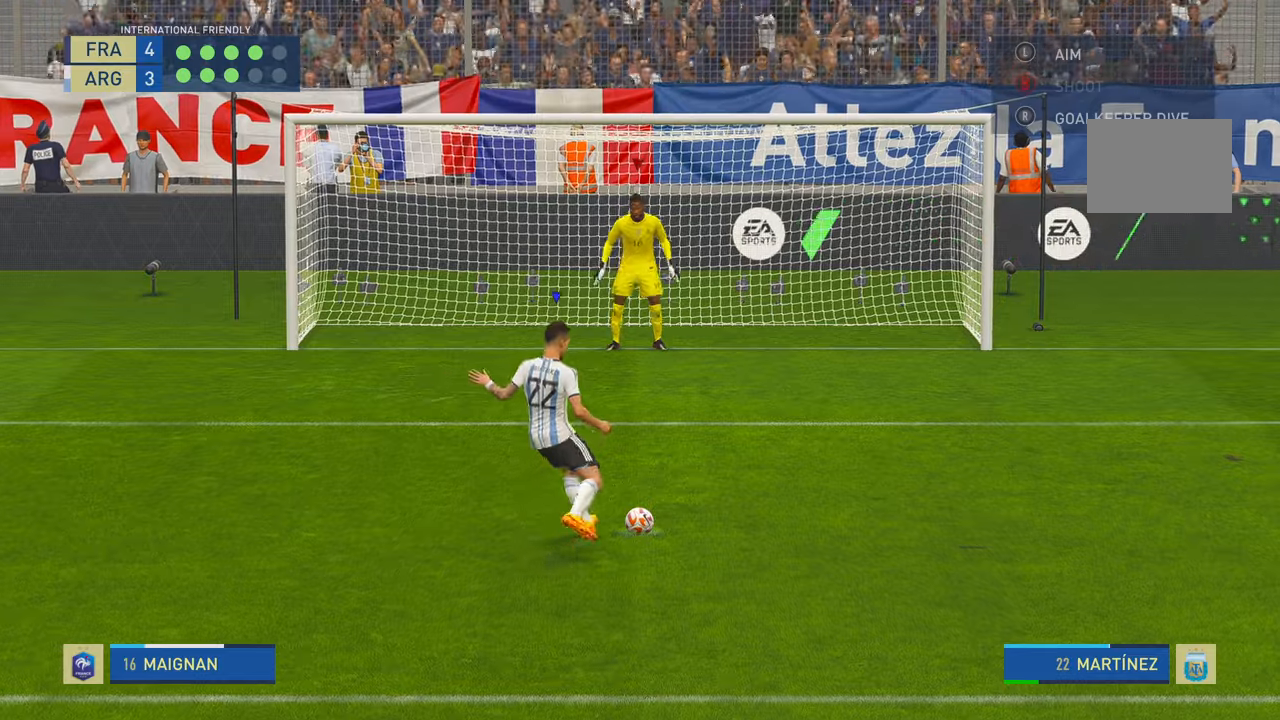
{"buttons": [], "left_stick": "center", "right_stick": "down-right", "events": []}
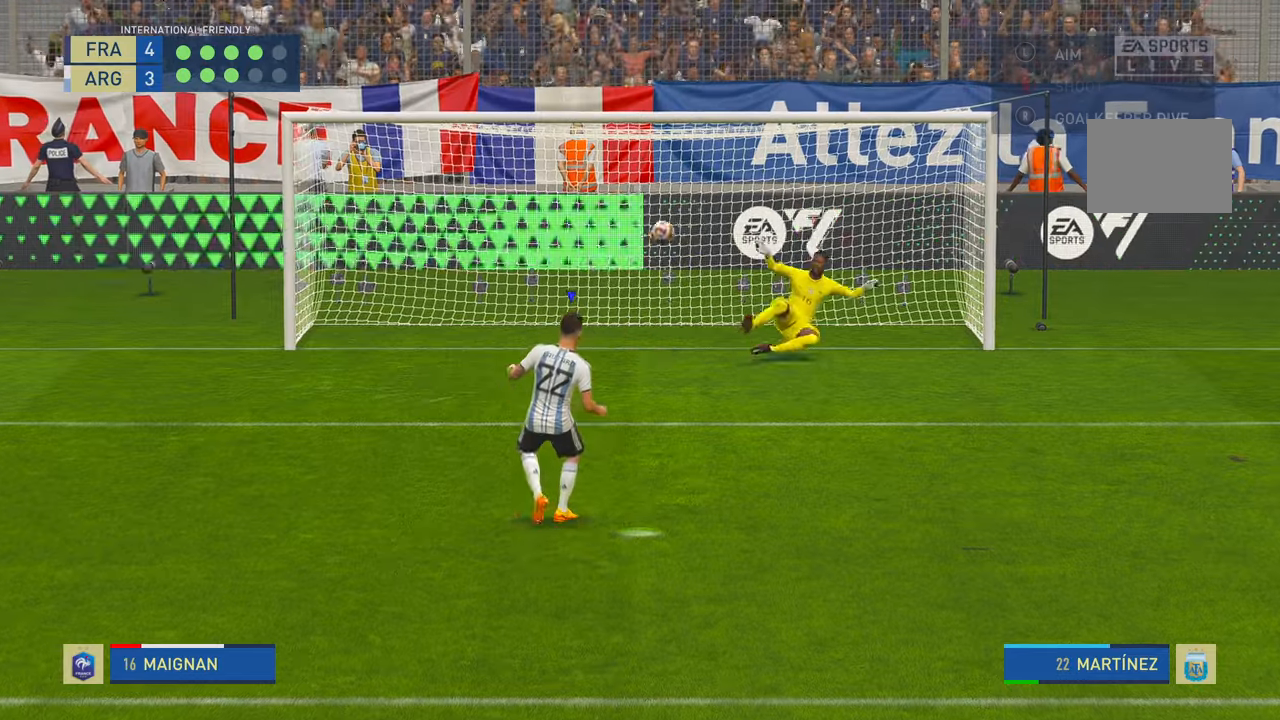
{"buttons": [], "left_stick": "center", "right_stick": "center", "events": [[234, "right_stick", "center"]]}
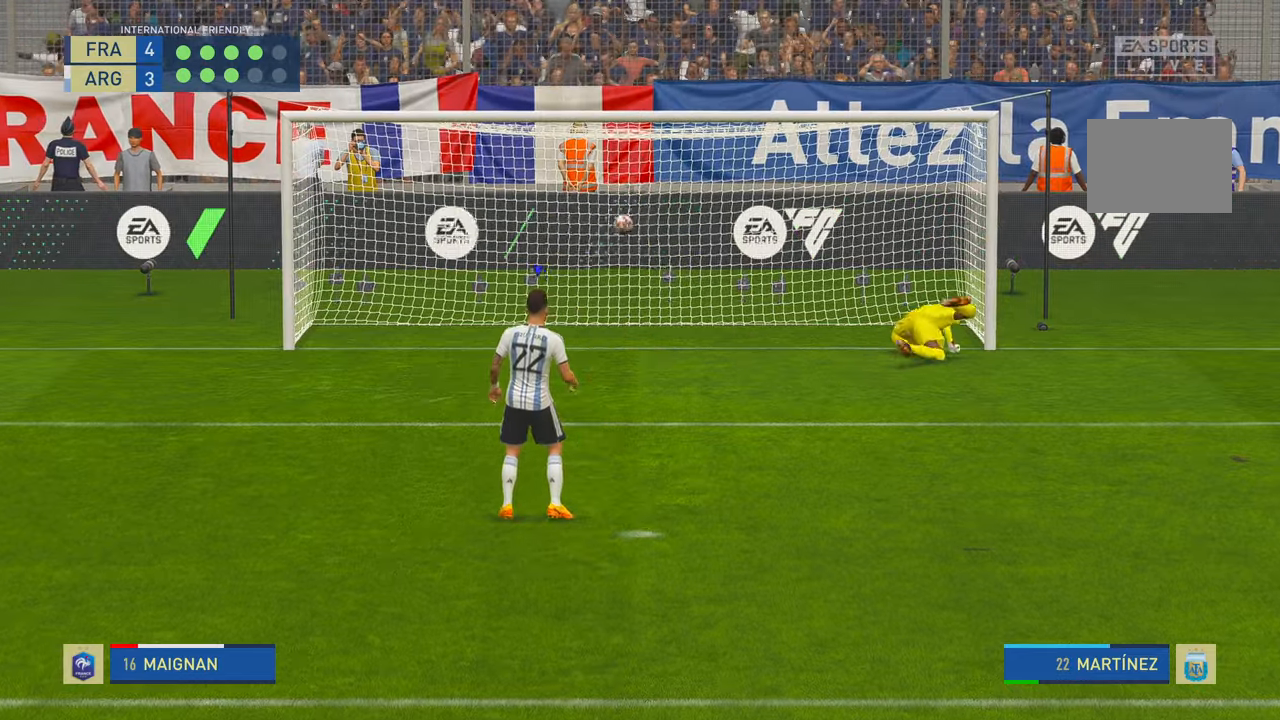
{"buttons": [], "left_stick": "center", "right_stick": "center", "events": []}
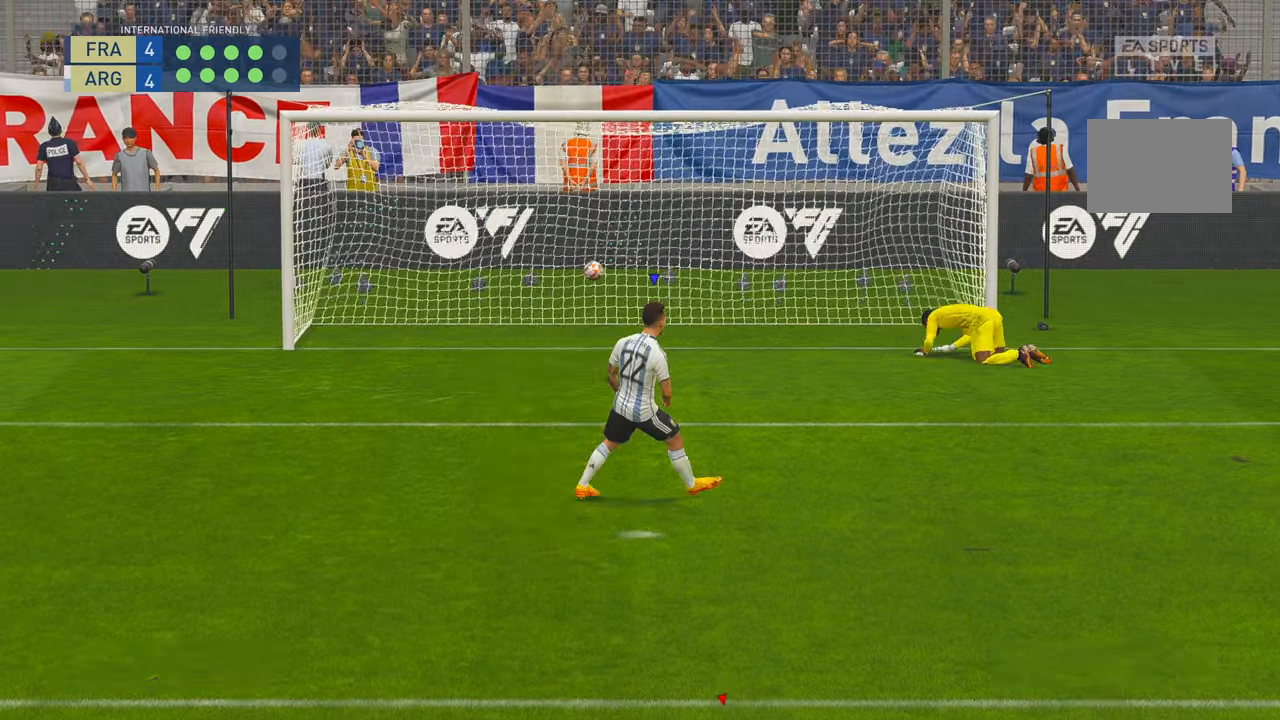
{"buttons": [], "left_stick": "center", "right_stick": "center", "events": []}
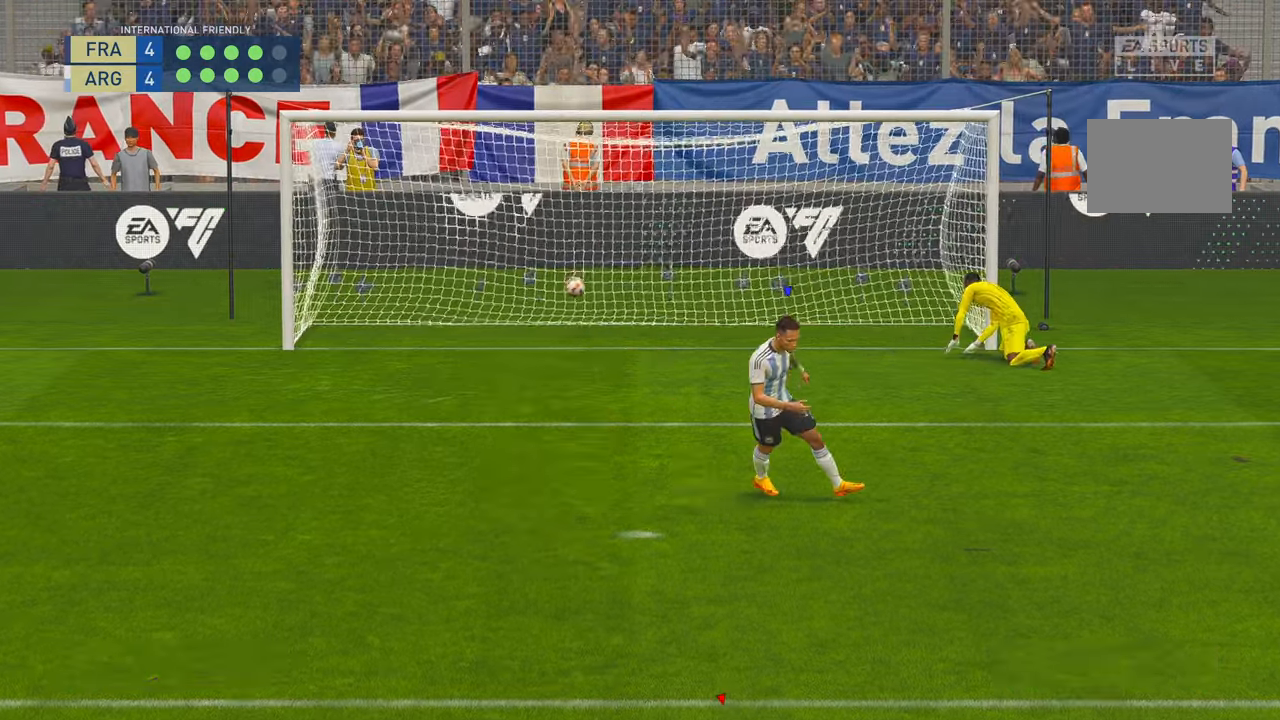
{"buttons": [], "left_stick": "center", "right_stick": "center", "events": []}
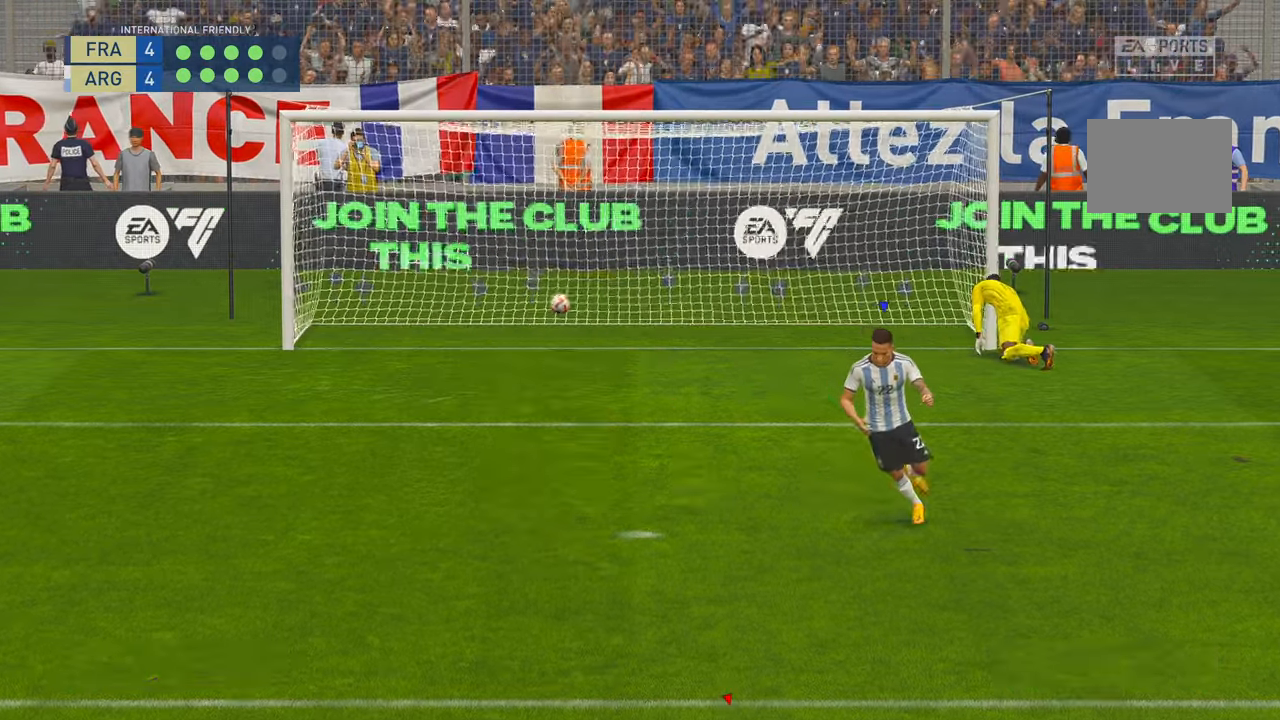
{"buttons": [], "left_stick": "center", "right_stick": "center", "events": []}
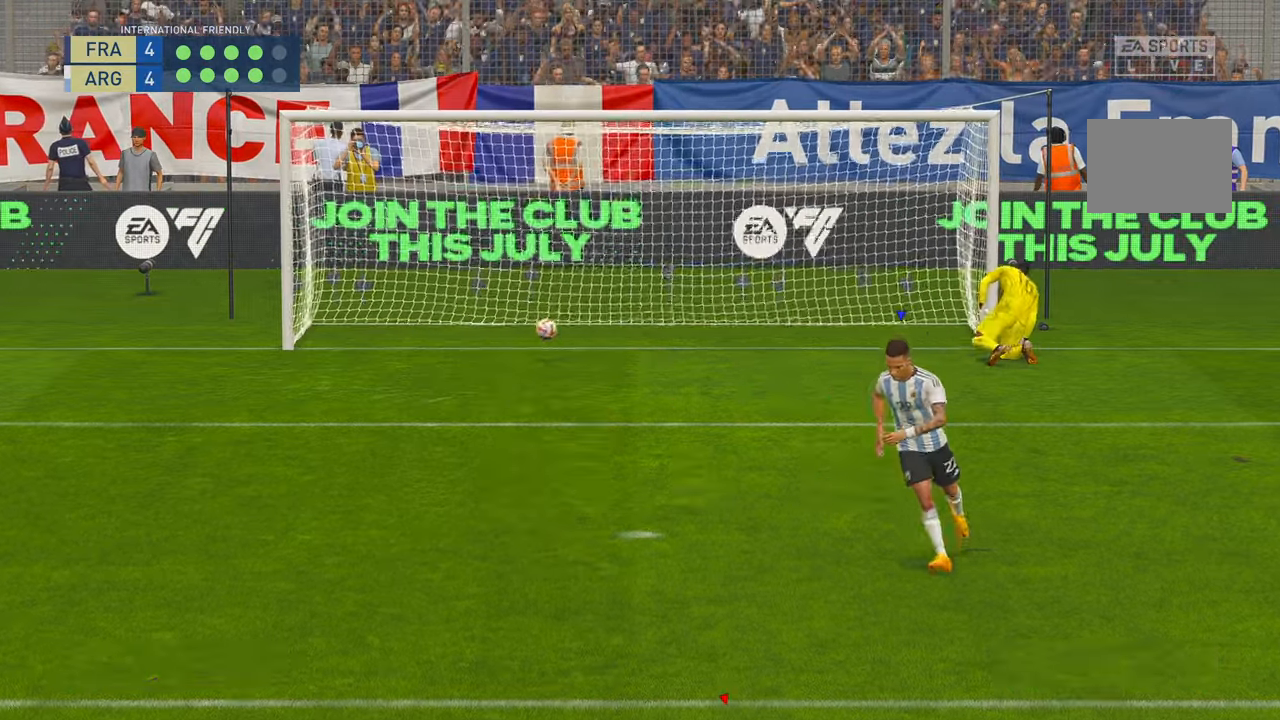
{"buttons": [], "left_stick": "center", "right_stick": "center", "events": []}
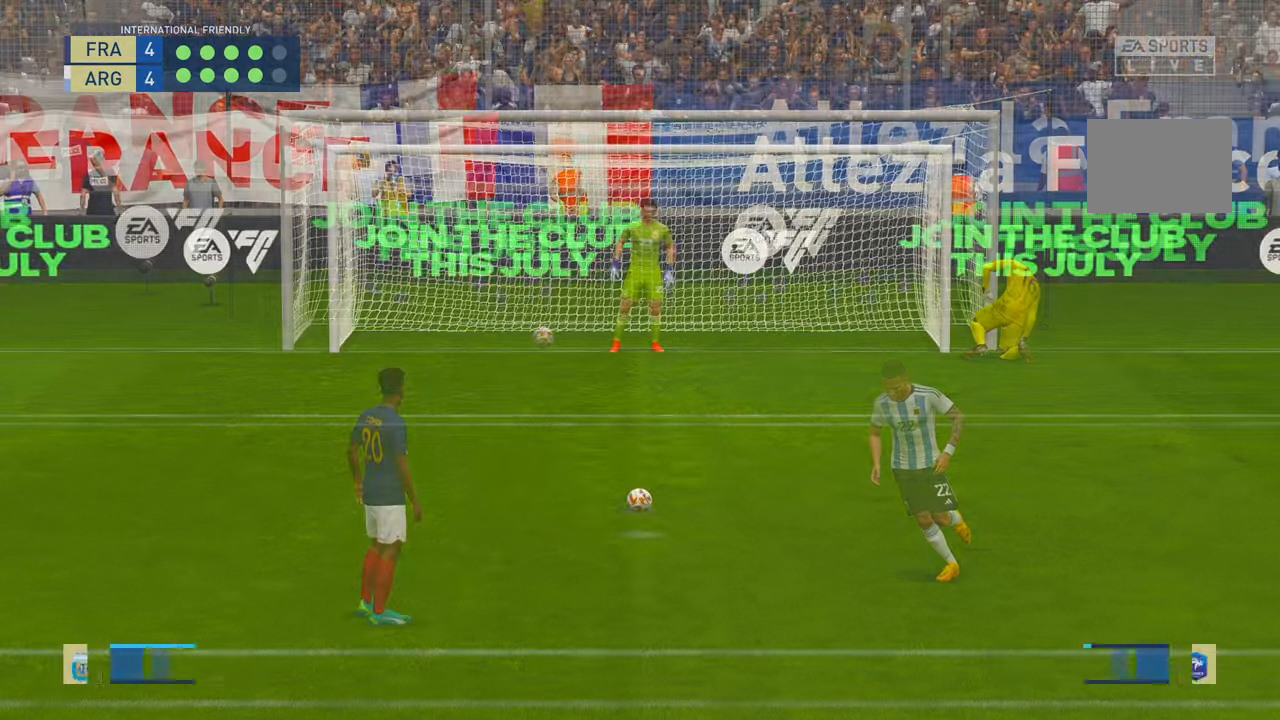
{"buttons": [], "left_stick": "center", "right_stick": "center", "events": []}
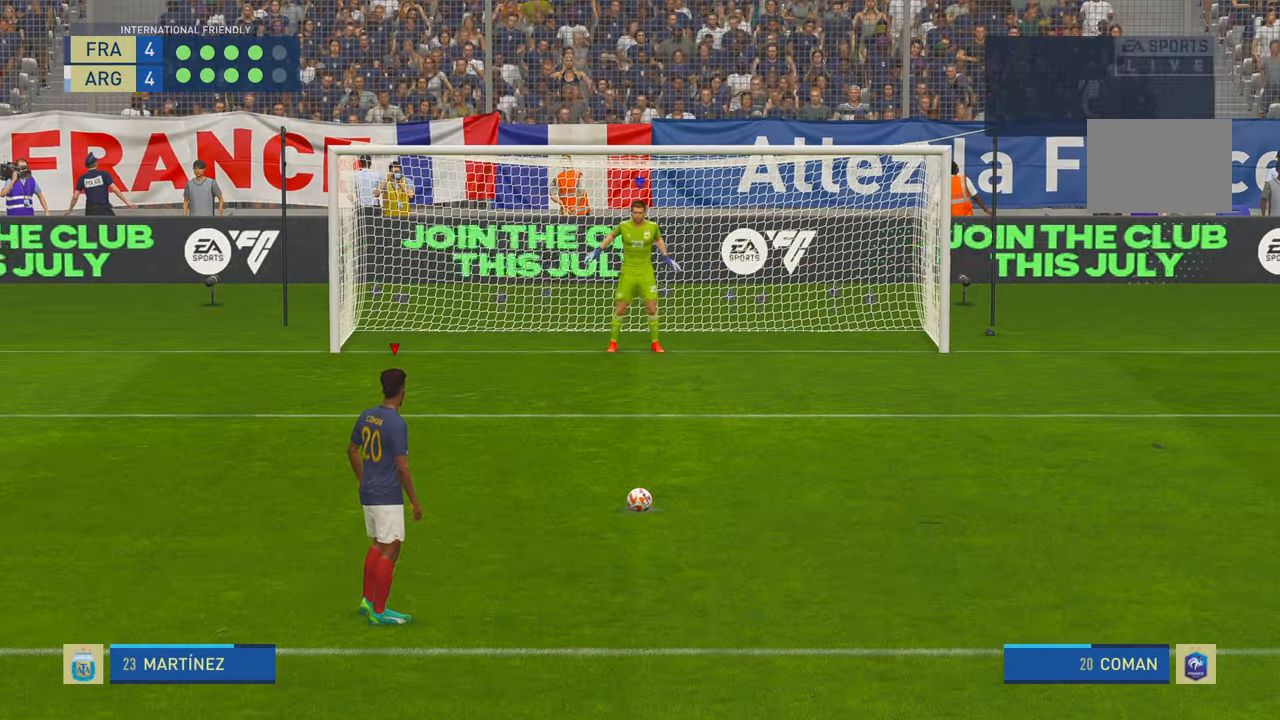
{"buttons": ["B"], "left_stick": "center", "right_stick": "center", "events": [[100, "B", "down"]]}
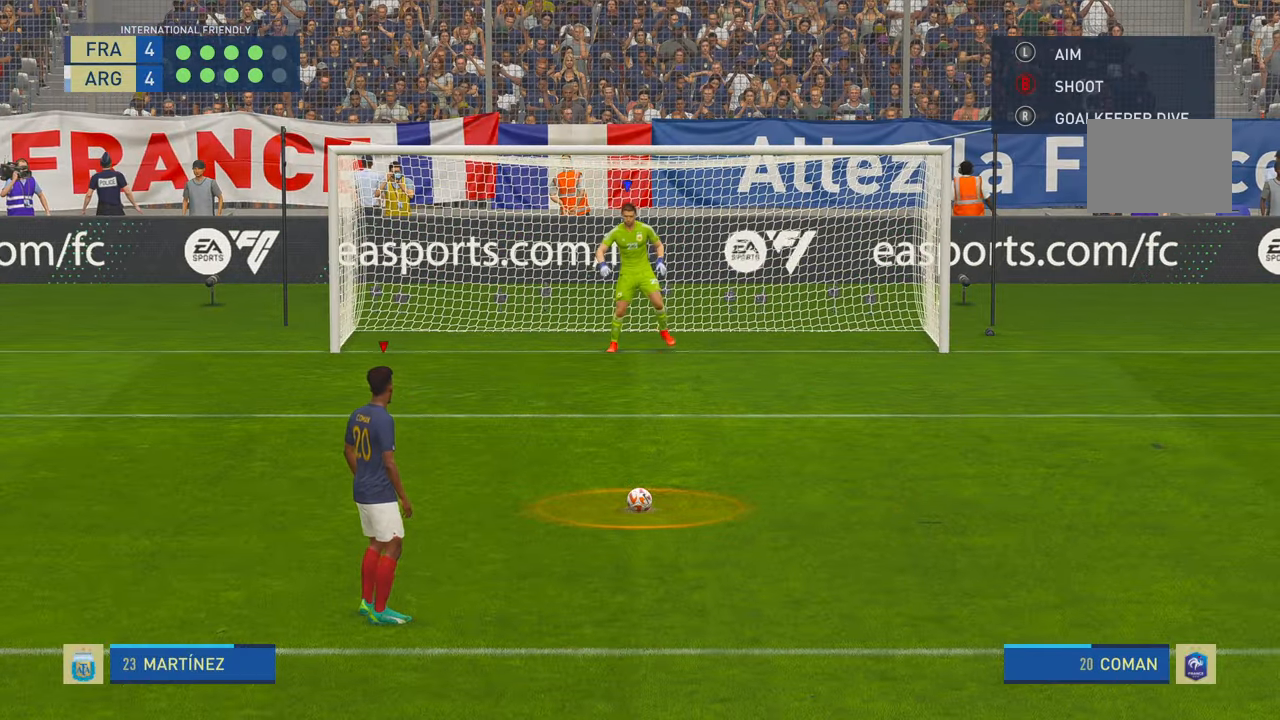
{"buttons": [], "left_stick": "center", "right_stick": "center", "events": [[84, "B", "up"]]}
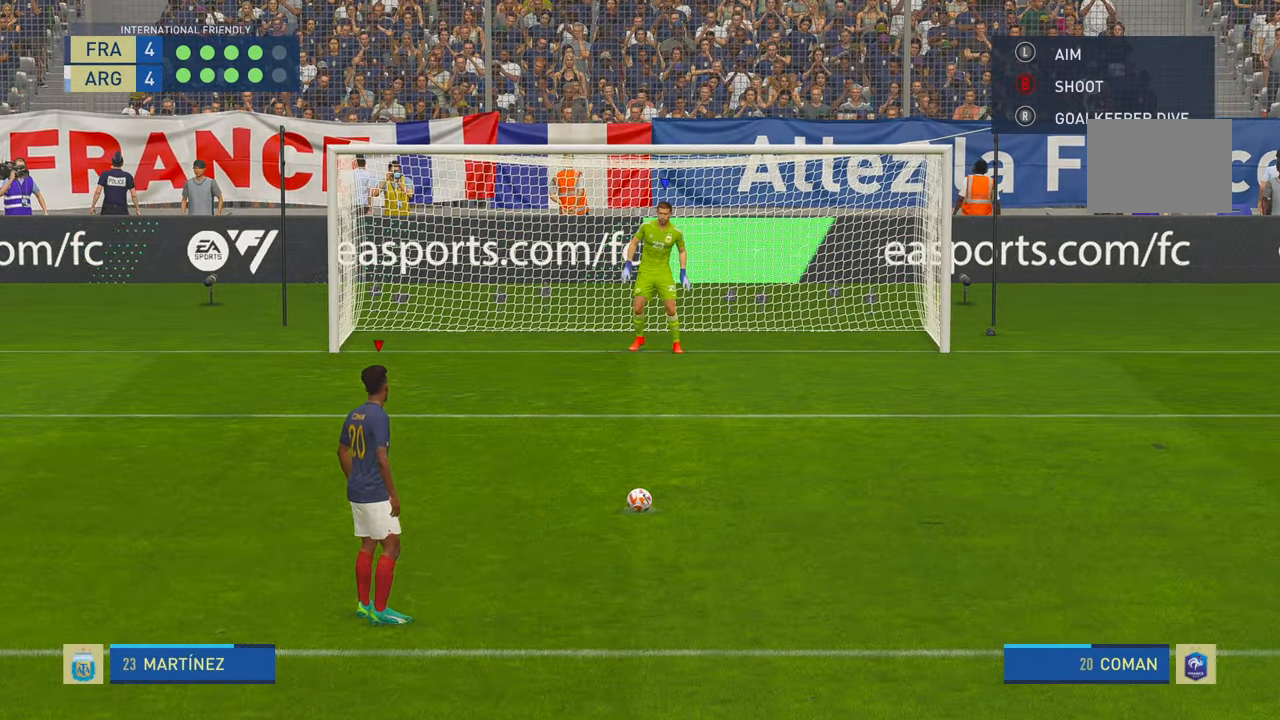
{"buttons": [], "left_stick": "center", "right_stick": "center"}
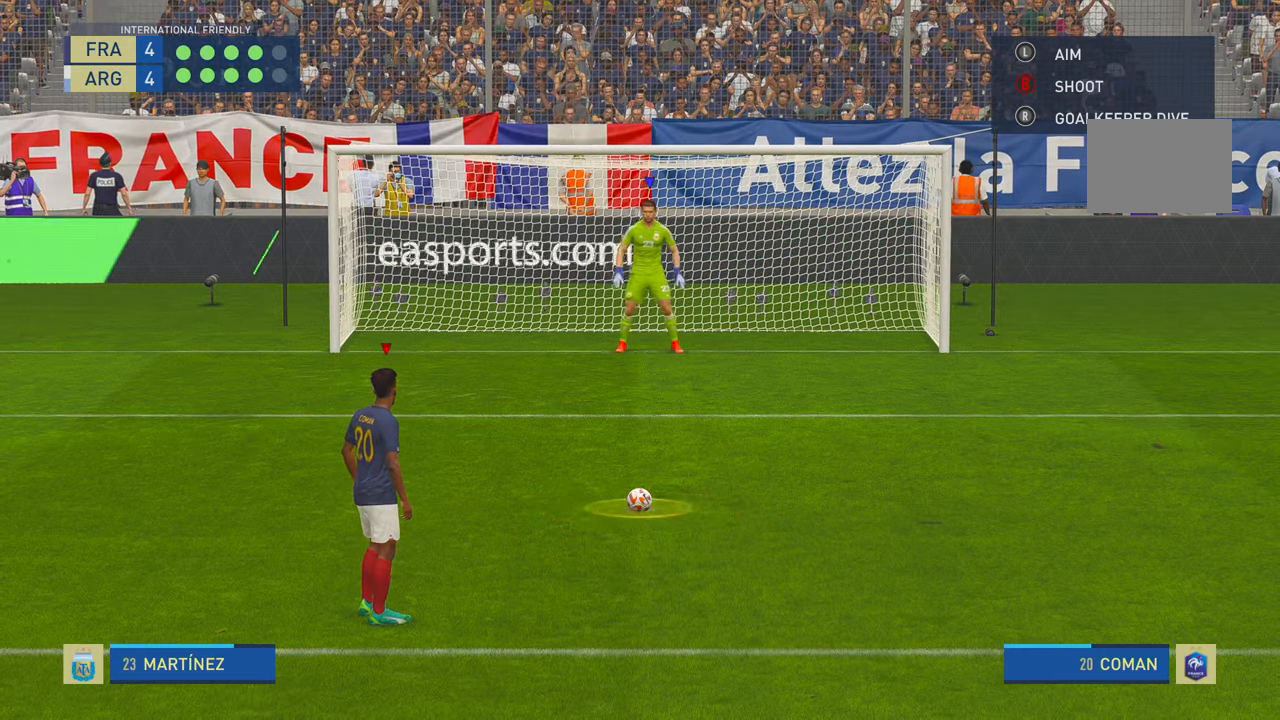
{"buttons": [], "left_stick": "center", "right_stick": "center", "events": []}
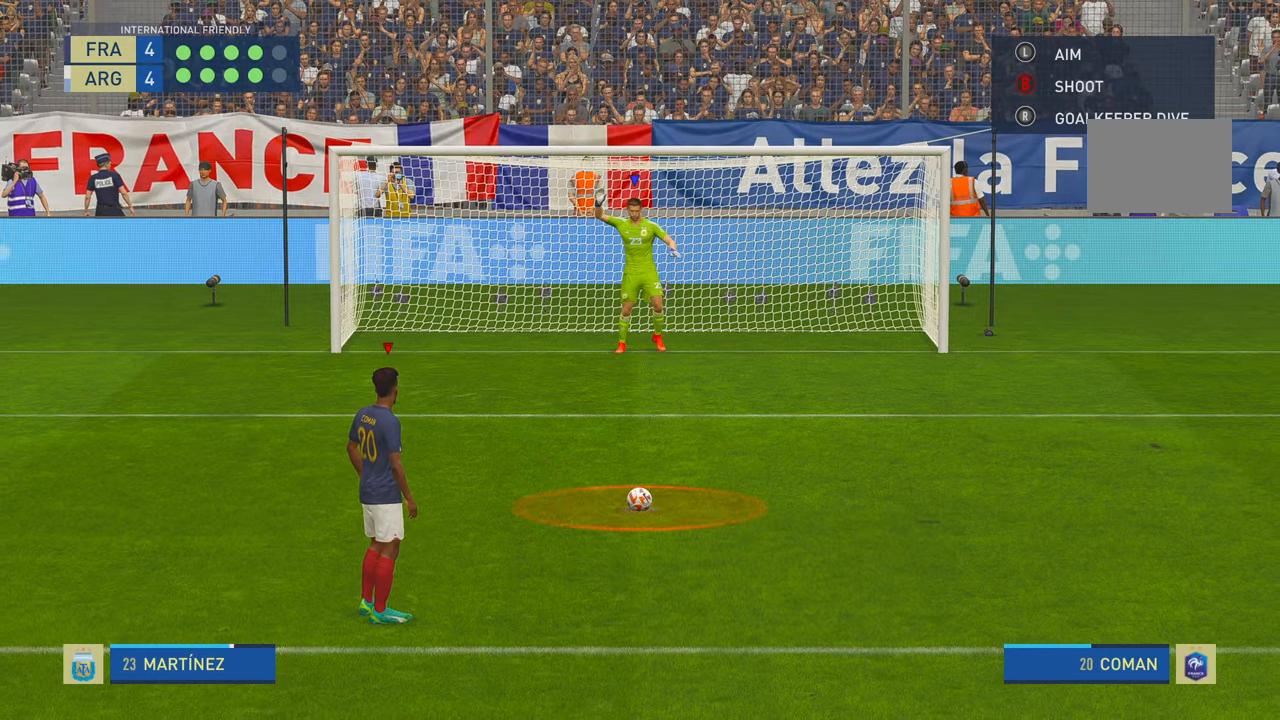
{"buttons": [], "left_stick": "center", "right_stick": "center", "events": []}
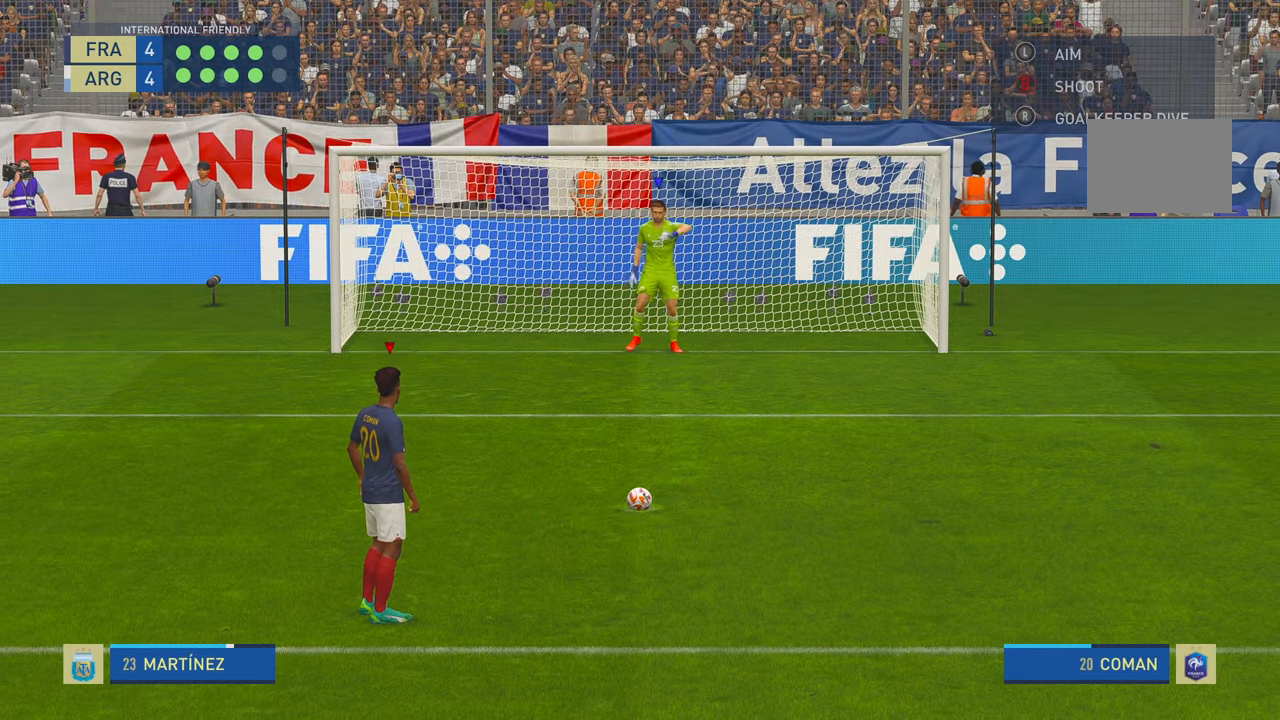
{"buttons": [], "left_stick": "center", "right_stick": "center", "events": []}
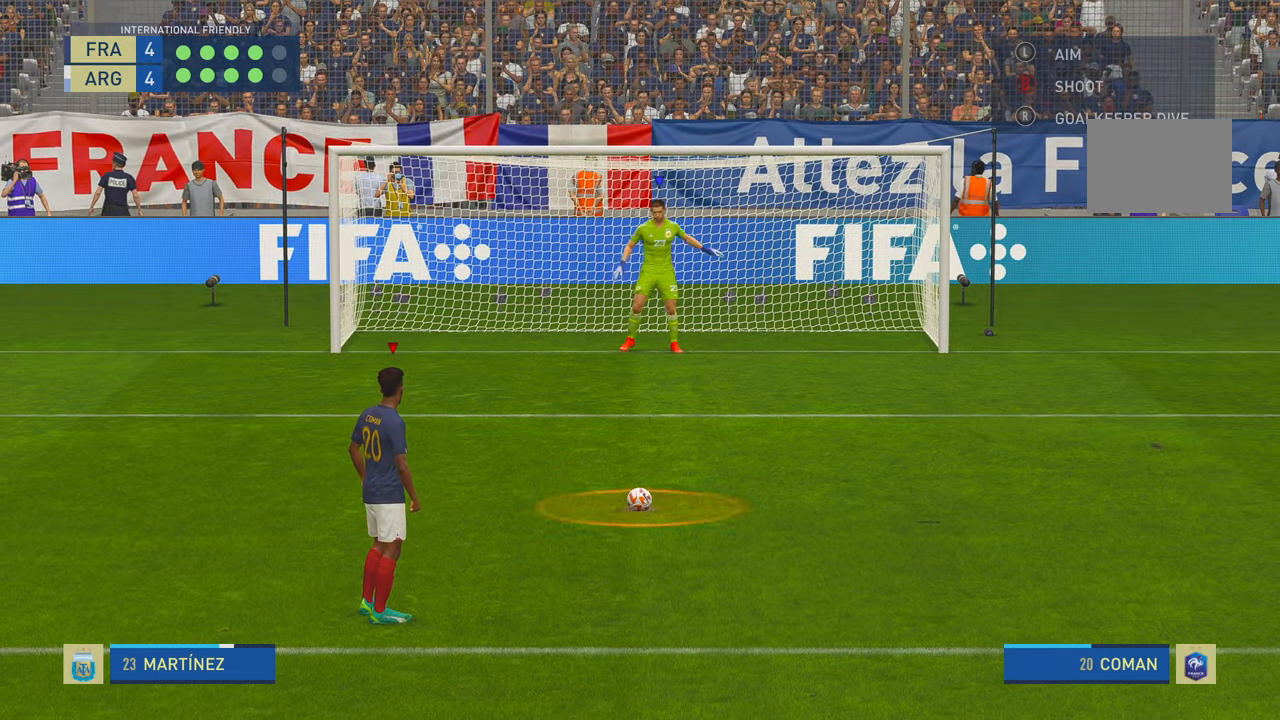
{"buttons": [], "left_stick": "center", "right_stick": "center", "events": []}
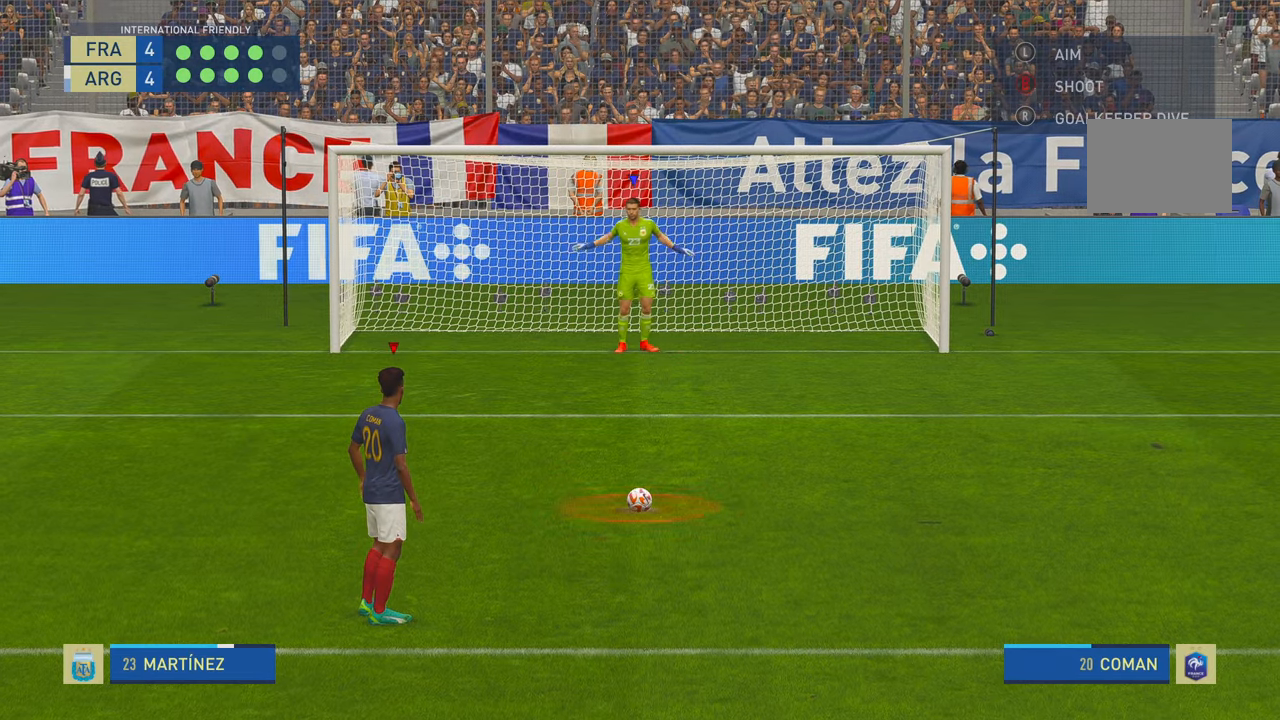
{"buttons": [], "left_stick": "center", "right_stick": "center", "events": []}
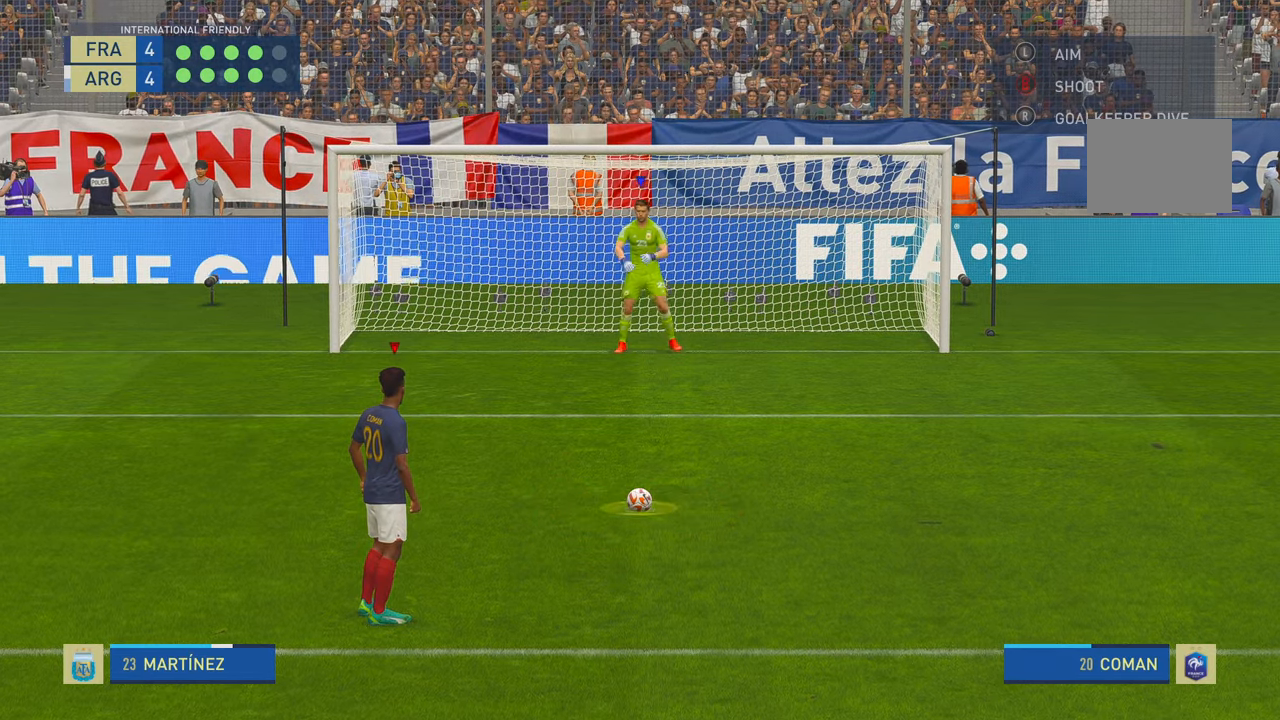
{"buttons": ["B"], "left_stick": "center", "right_stick": "center", "events": [[150, "B", "down"]]}
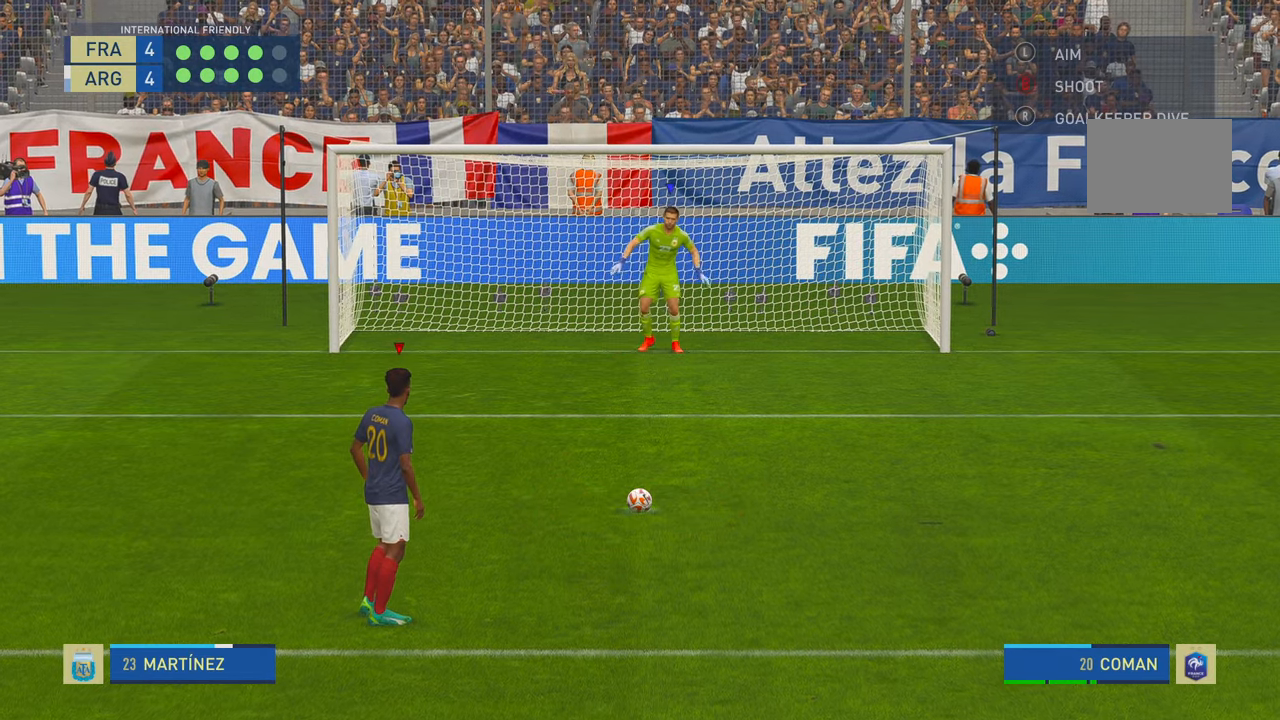
{"buttons": [], "left_stick": "center", "right_stick": "center", "events": [[250, "B", "up"]]}
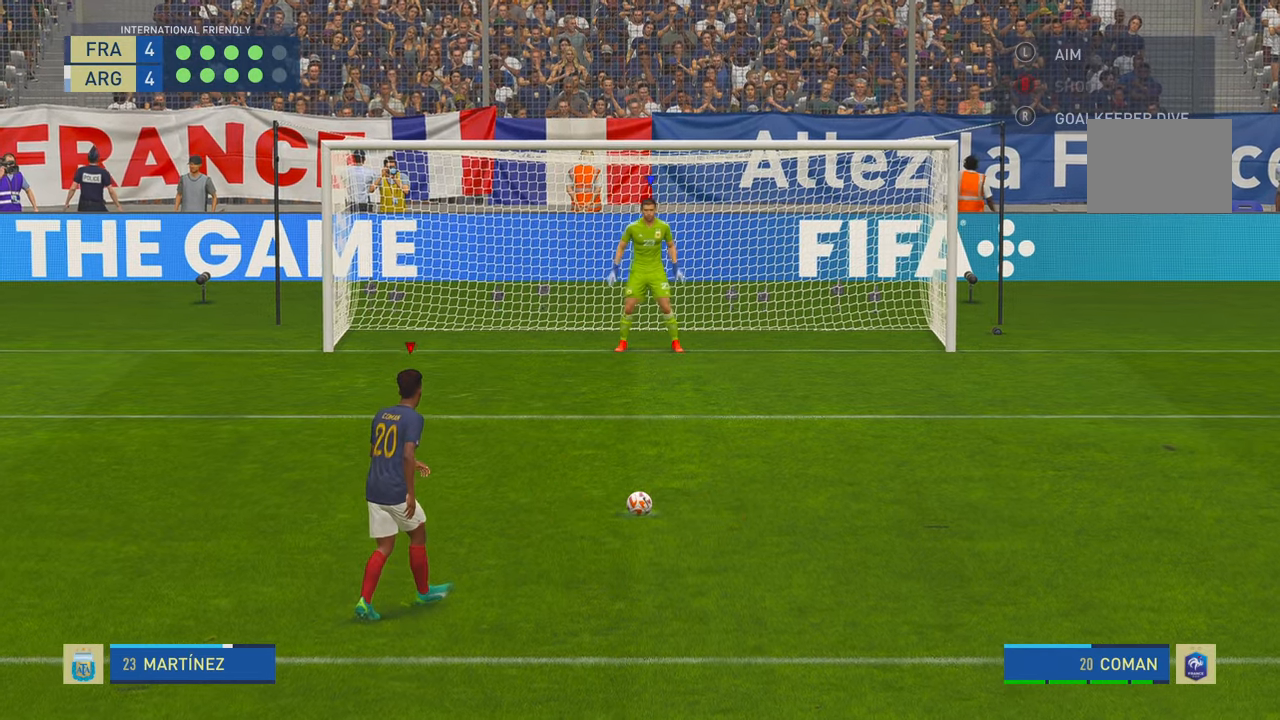
{"buttons": [], "left_stick": "center", "right_stick": "center", "events": [[300, "B", "down"], [467, "B", "up"]]}
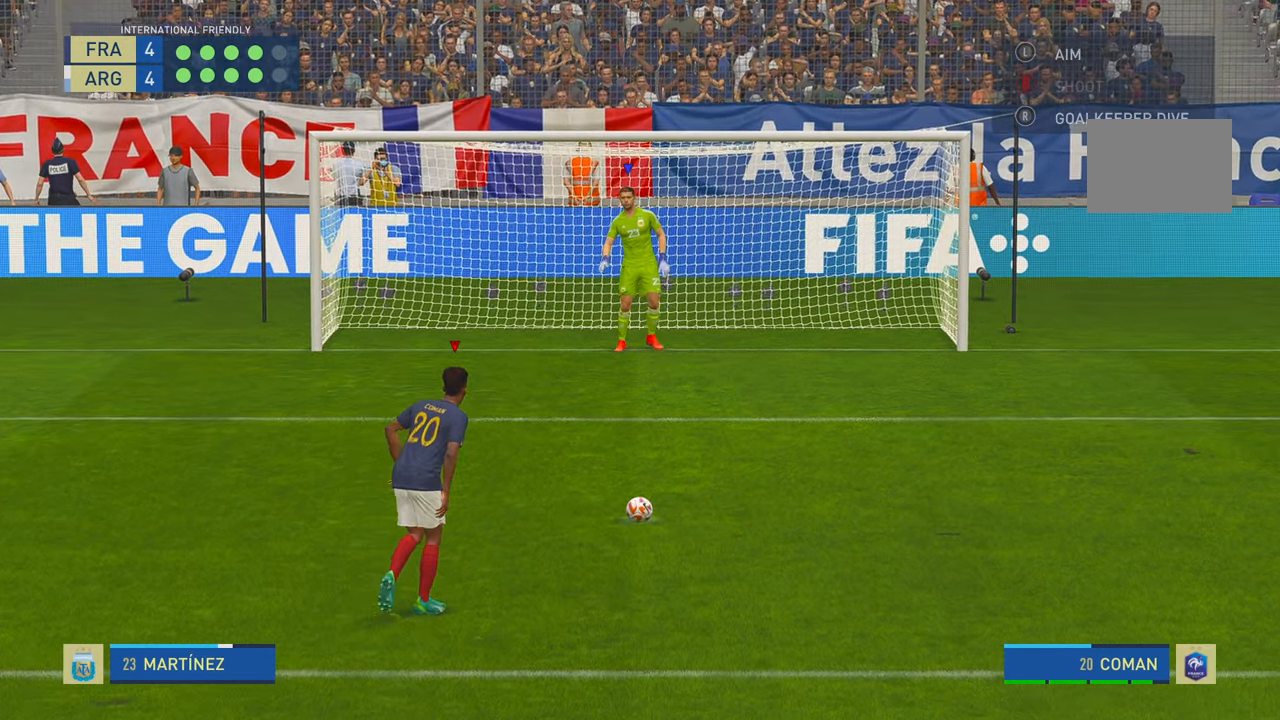
{"buttons": [], "left_stick": "center", "right_stick": "center", "events": []}
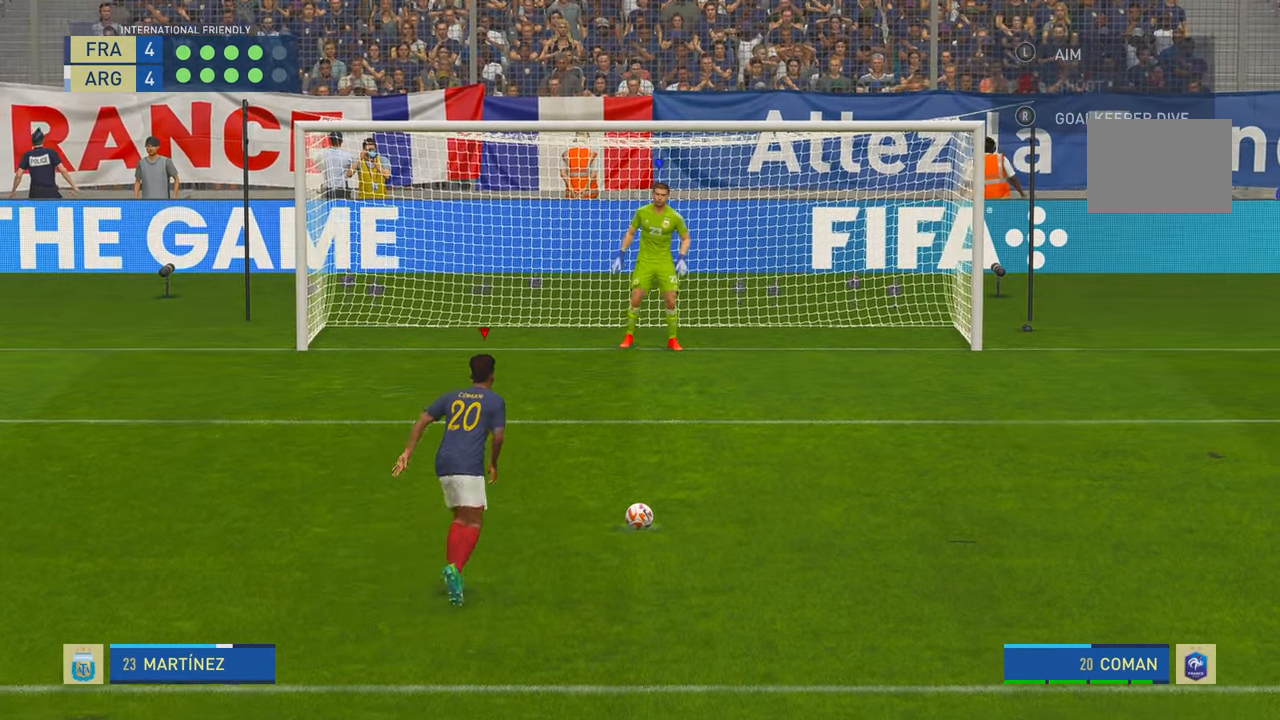
{"buttons": [], "left_stick": "down-right", "right_stick": "center", "events": [[100, "left_stick", "down-right"]]}
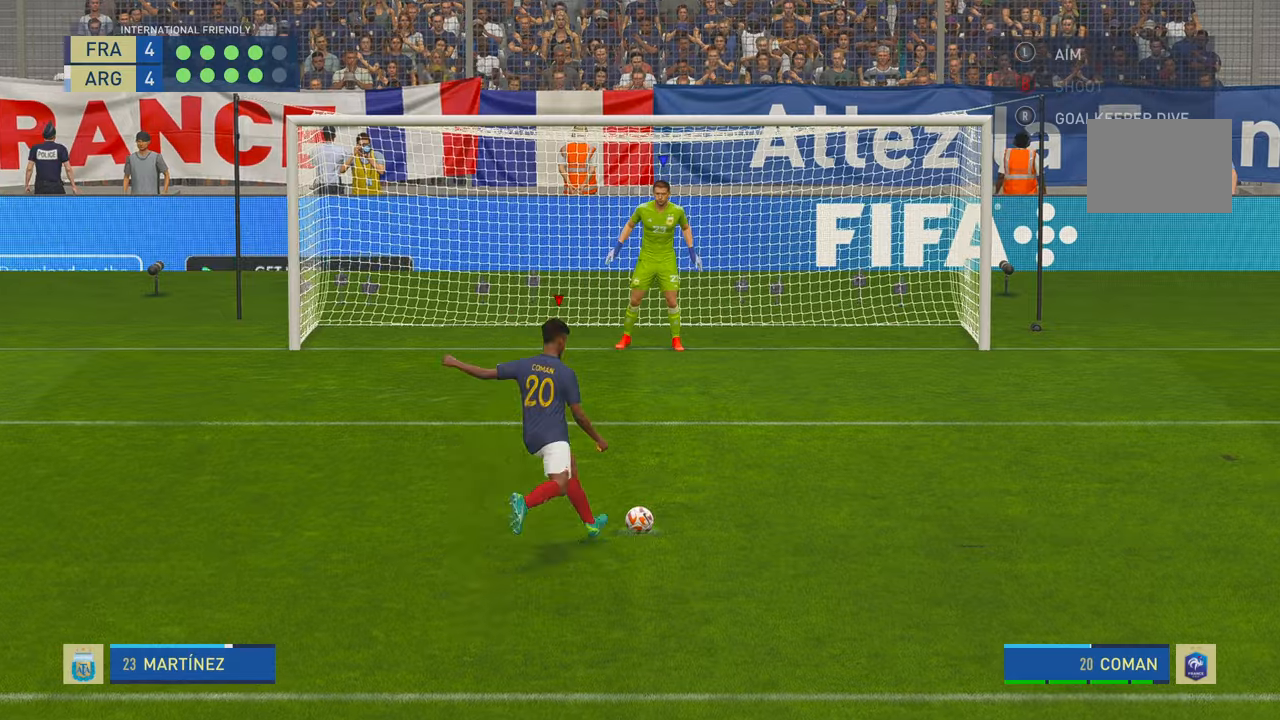
{"buttons": [], "left_stick": "down-right", "right_stick": "center", "events": []}
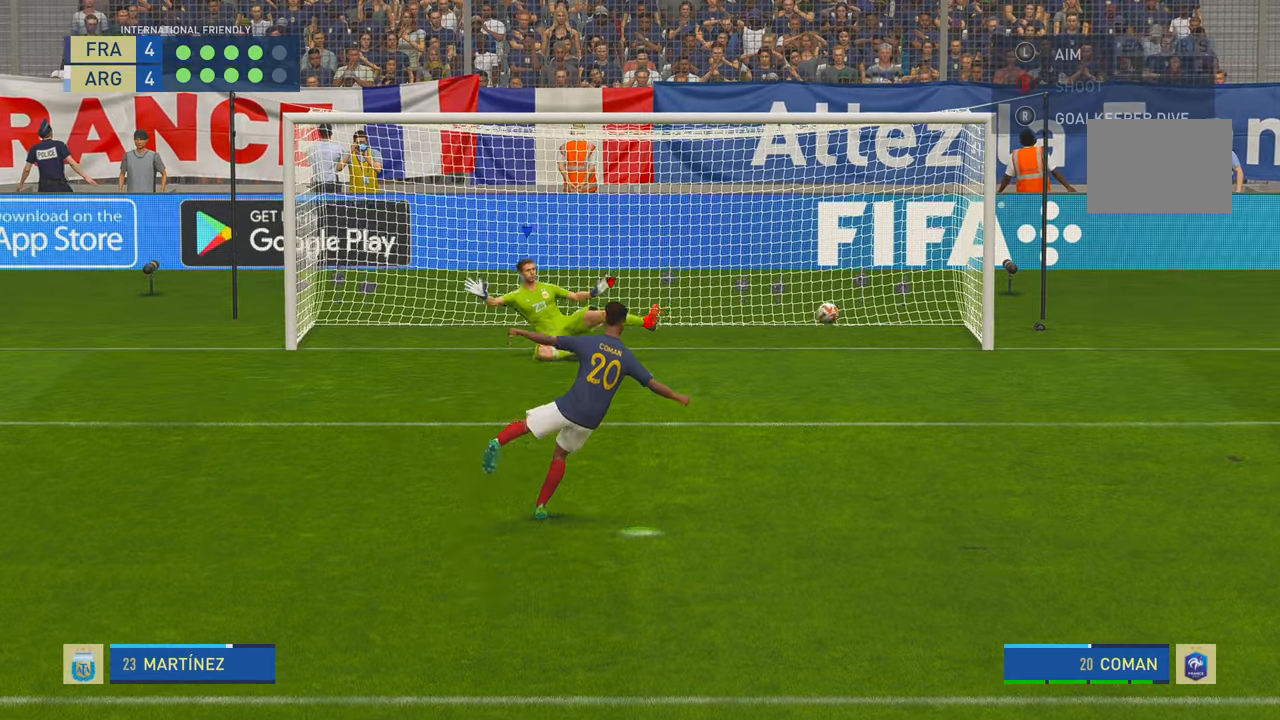
{"buttons": [], "left_stick": "center", "right_stick": "center", "events": [[334, "left_stick", "center"]]}
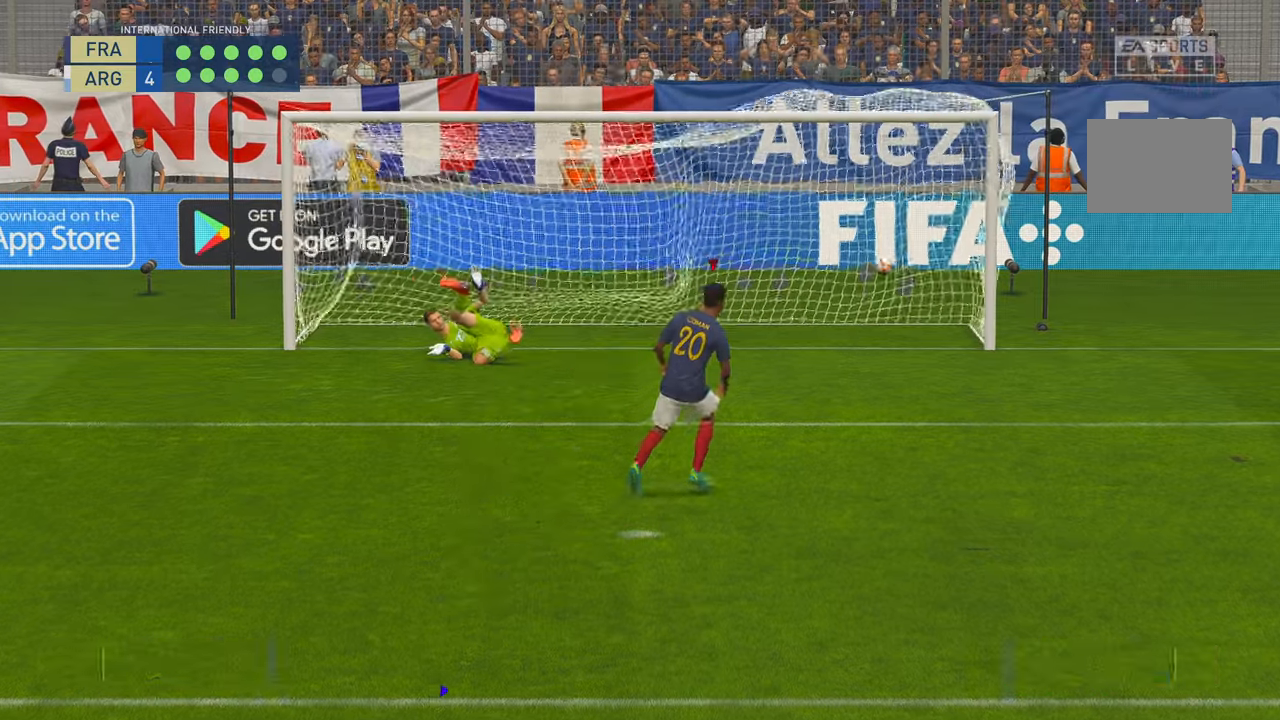
{"buttons": [], "left_stick": "center", "right_stick": "center", "events": []}
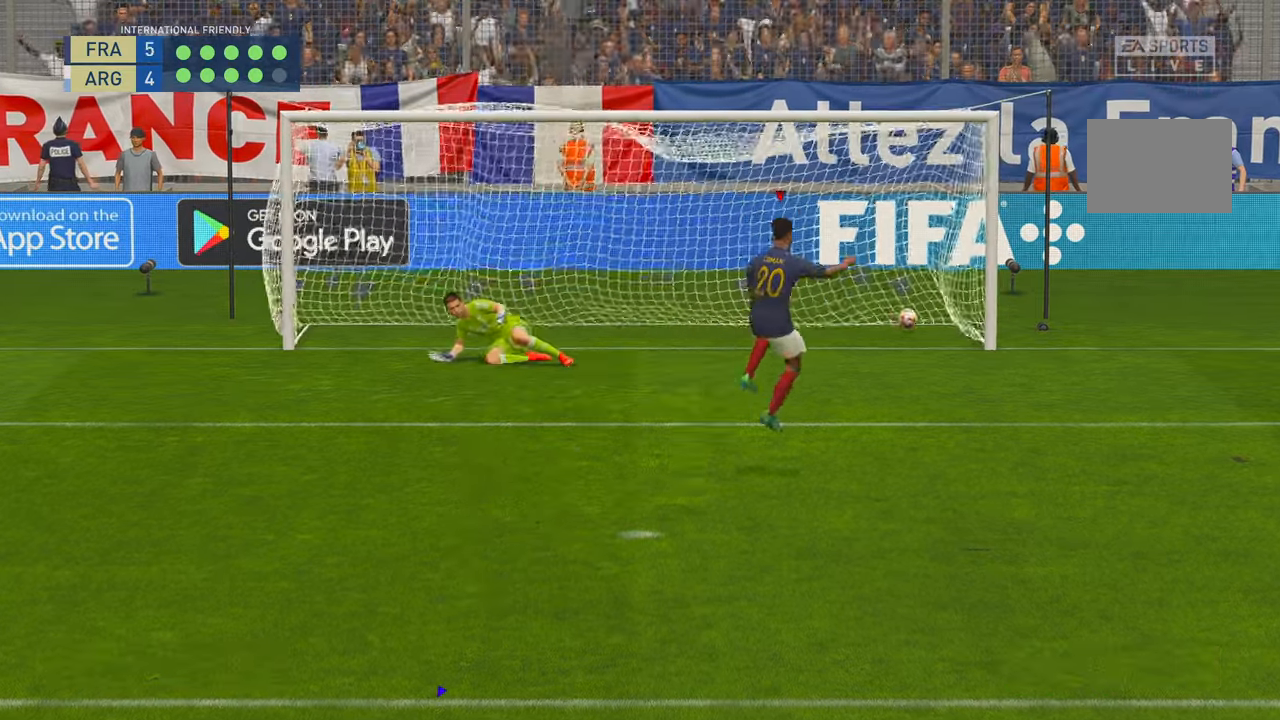
{"buttons": [], "left_stick": "center", "right_stick": "center", "events": []}
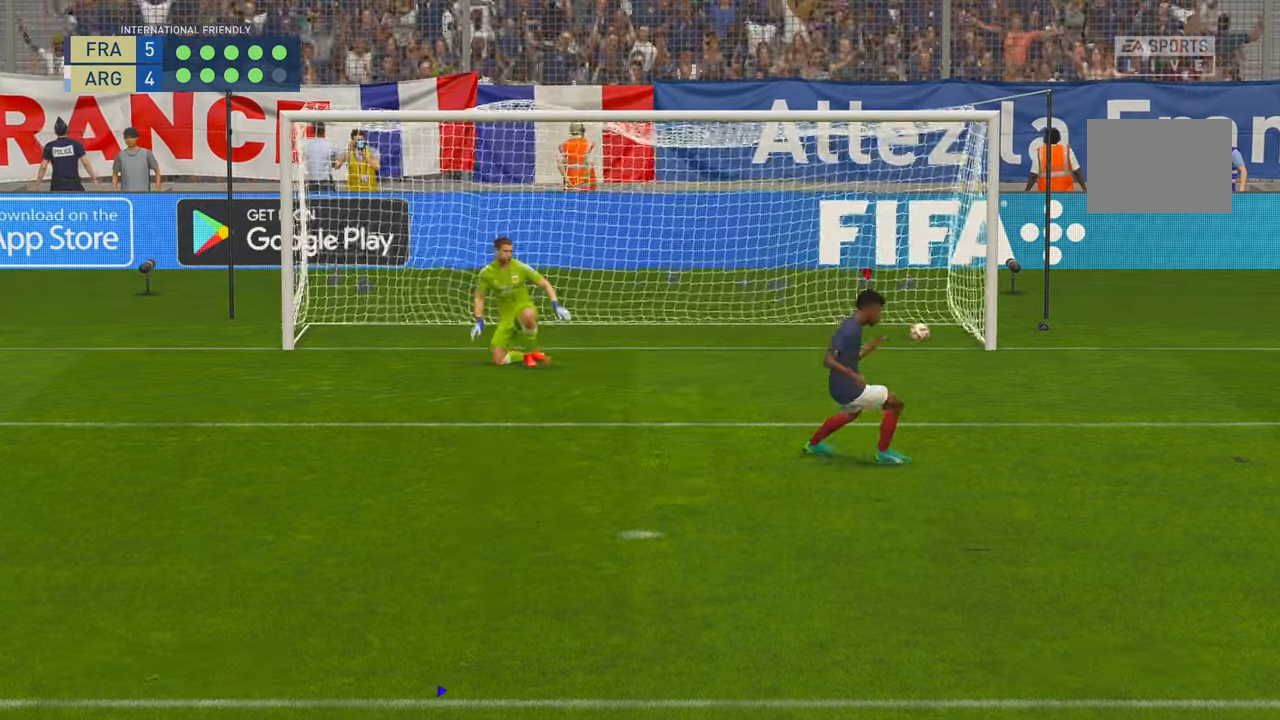
{"buttons": [], "left_stick": "center", "right_stick": "center", "events": []}